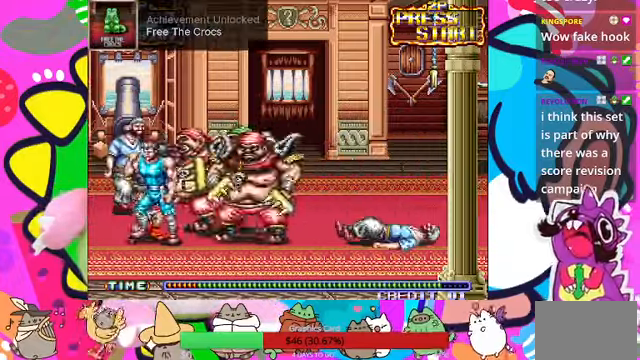
Gameplay with a controller (PlayStation layout); each line is a JSON object with the inputs held at the frame after it (dt_ms = milliseconds from this image to that frame). "events" lists button and stick changes between this image and that frame as [ms after this image, input, new state], when the widget could be followed in between. Not read: L3 R3 right_stick.
{"dt_ms": 500, "buttons": ["SQUARE", "R1"], "left_stick": "right", "events": [[33, "SQUARE", "up"], [100, "SQUARE", "down"], [167, "SQUARE", "up"], [400, "R1", "down"], [433, "SQUARE", "down"]]}
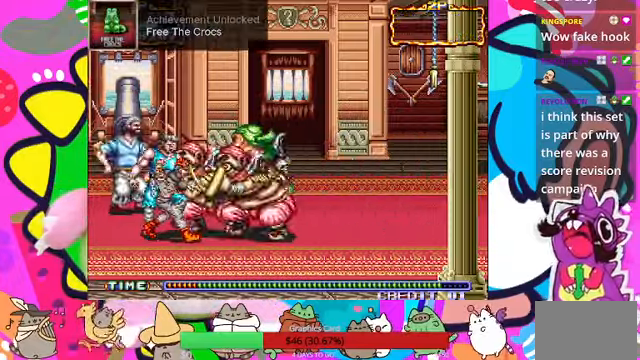
{"dt_ms": 500, "buttons": [], "left_stick": "left", "events": [[33, "R1", "up"], [100, "SQUARE", "up"], [133, "L1", "down"], [167, "SQUARE", "down"], [233, "SQUARE", "up"], [267, "L1", "up"], [500, "left_stick", "left"]]}
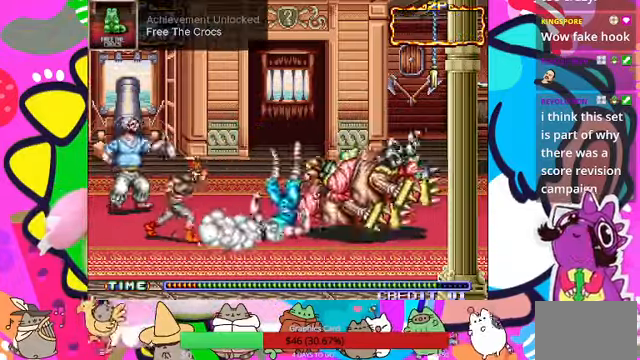
{"dt_ms": 500, "buttons": [], "left_stick": "up", "events": [[267, "left_stick", "up"]]}
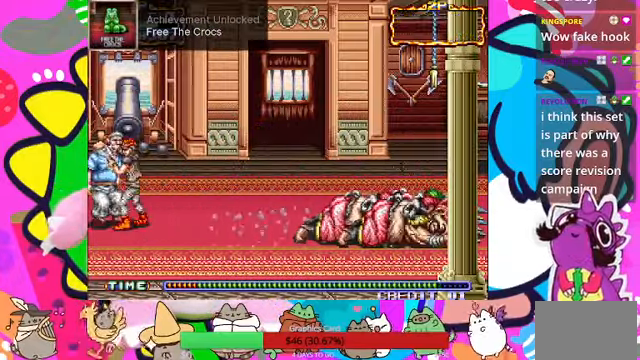
{"dt_ms": 500, "buttons": ["SQUARE"], "left_stick": "center", "events": [[233, "SQUARE", "down"], [267, "left_stick", "center"], [300, "SQUARE", "up"], [400, "SQUARE", "down"], [433, "SQUARE", "up"], [500, "SQUARE", "down"]]}
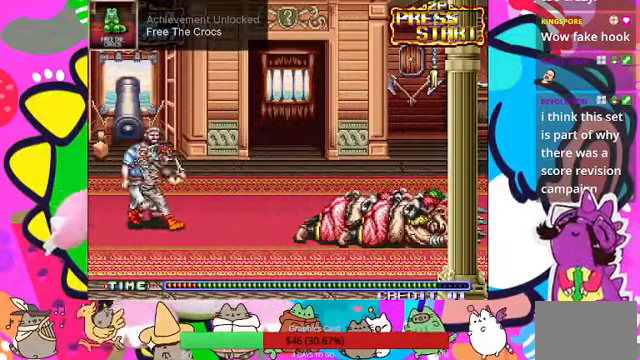
{"dt_ms": 500, "buttons": [], "left_stick": "right", "events": [[67, "SQUARE", "up"], [133, "SQUARE", "down"], [300, "SQUARE", "up"], [333, "left_stick", "right"]]}
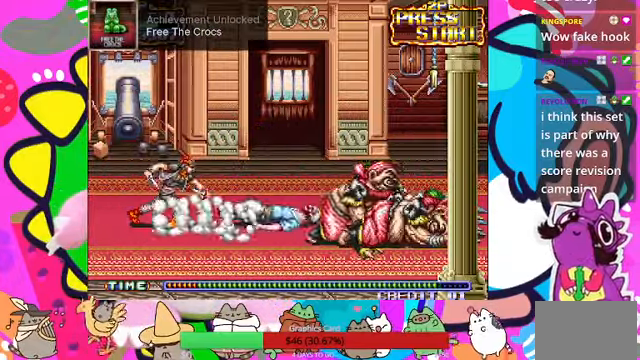
{"dt_ms": 500, "buttons": [], "left_stick": "right", "events": []}
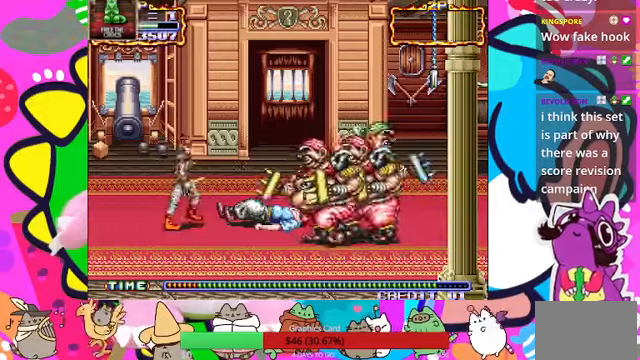
{"dt_ms": 500, "buttons": ["SQUARE", "L1"], "left_stick": "down-right", "events": [[266, "CROSS", "down"], [300, "left_stick", "down-right"], [433, "SQUARE", "down"], [466, "CROSS", "up"], [466, "L1", "down"]]}
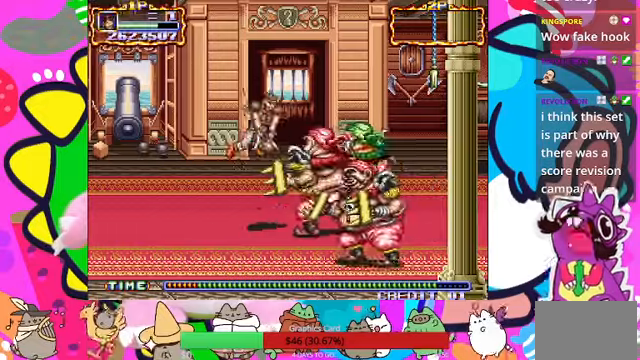
{"dt_ms": 500, "buttons": [], "left_stick": "right", "events": [[33, "L1", "up"], [33, "SQUARE", "up"], [33, "left_stick", "right"], [133, "L1", "down"], [133, "SQUARE", "down"], [200, "SQUARE", "up"], [266, "L1", "up"], [366, "SQUARE", "down"], [433, "SQUARE", "up"]]}
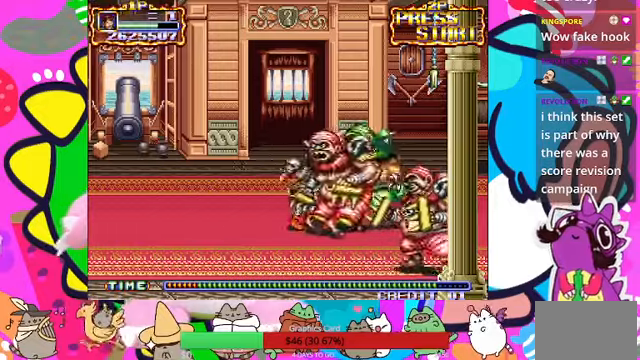
{"dt_ms": 500, "buttons": [], "left_stick": "right", "events": [[266, "SQUARE", "down"], [433, "SQUARE", "up"]]}
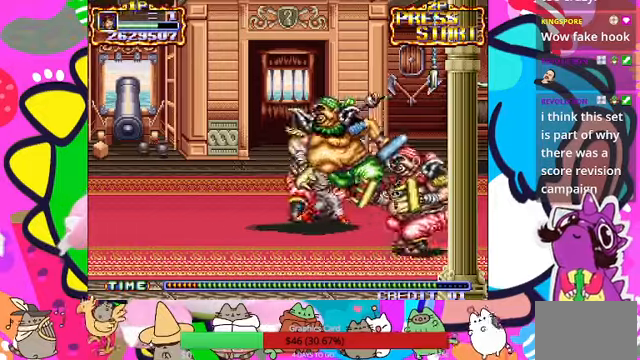
{"dt_ms": 500, "buttons": [], "left_stick": "right", "events": [[33, "SQUARE", "down"], [100, "SQUARE", "up"], [433, "SQUARE", "down"], [500, "SQUARE", "up"]]}
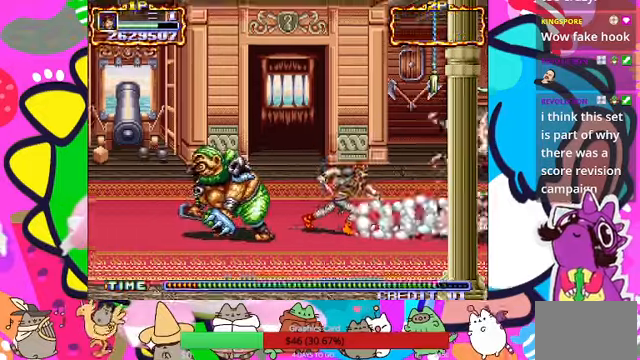
{"dt_ms": 500, "buttons": [], "left_stick": "left", "events": [[33, "left_stick", "left"], [300, "CROSS", "down"], [400, "SQUARE", "down"], [433, "CROSS", "up"], [466, "SQUARE", "up"]]}
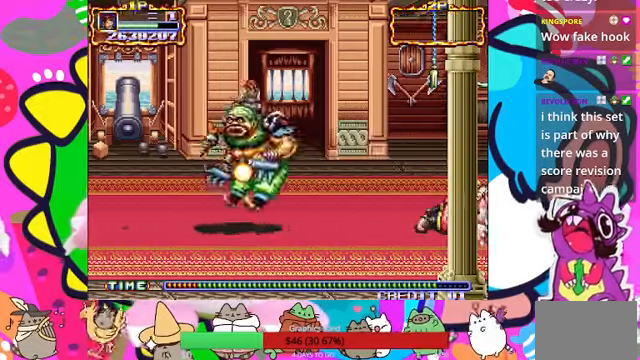
{"dt_ms": 500, "buttons": [], "left_stick": "left", "events": [[66, "SQUARE", "down"], [133, "SQUARE", "up"], [233, "SQUARE", "down"], [266, "SQUARE", "up"]]}
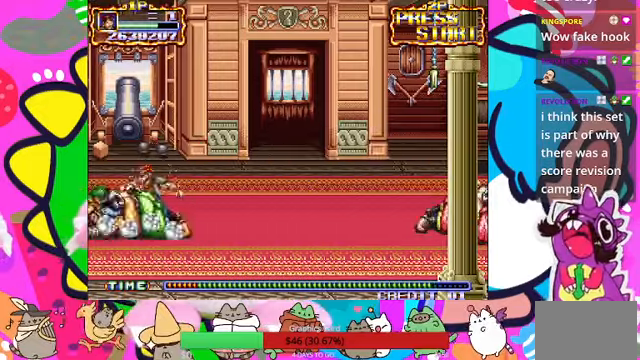
{"dt_ms": 500, "buttons": [], "left_stick": "center"}
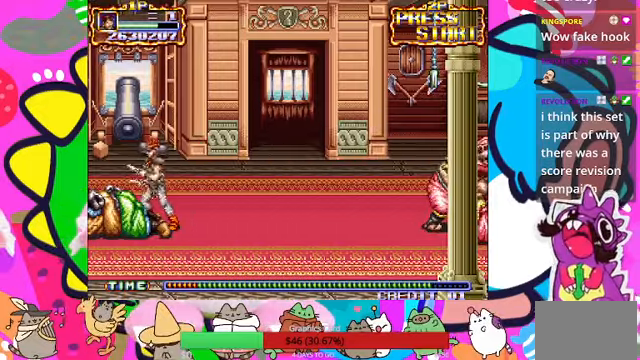
{"dt_ms": 500, "buttons": [], "left_stick": "left", "events": [[133, "SQUARE", "down"], [133, "left_stick", "left"], [200, "SQUARE", "up"], [200, "left_stick", "center"], [266, "SQUARE", "down"], [366, "SQUARE", "up"], [500, "left_stick", "left"]]}
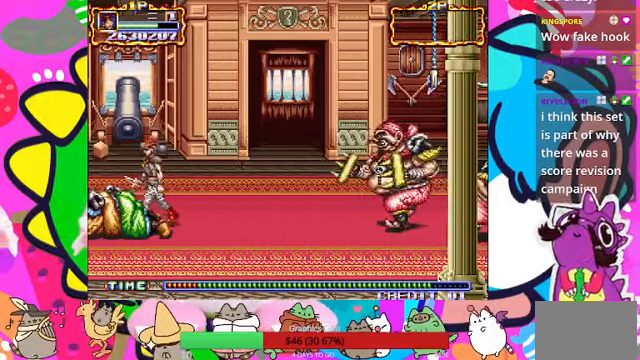
{"dt_ms": 500, "buttons": [], "left_stick": "center", "events": [[266, "SQUARE", "down"], [366, "SQUARE", "up"], [366, "left_stick", "center"], [433, "SQUARE", "down"], [466, "SQUARE", "up"]]}
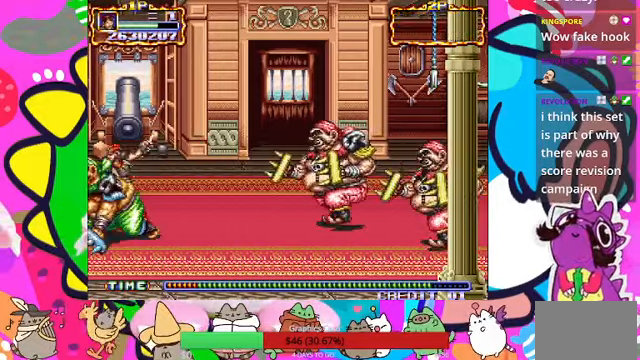
{"dt_ms": 500, "buttons": ["SQUARE"], "left_stick": "center", "events": [[66, "SQUARE", "down"], [100, "SQUARE", "up"], [233, "left_stick", "down"], [366, "SQUARE", "down"], [400, "left_stick", "center"], [433, "SQUARE", "up"], [500, "SQUARE", "down"]]}
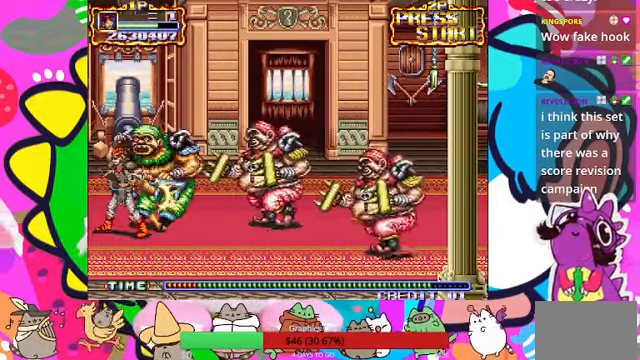
{"dt_ms": 500, "buttons": [], "left_stick": "right", "events": [[100, "SQUARE", "up"], [267, "left_stick", "right"], [400, "SQUARE", "down"], [500, "SQUARE", "up"]]}
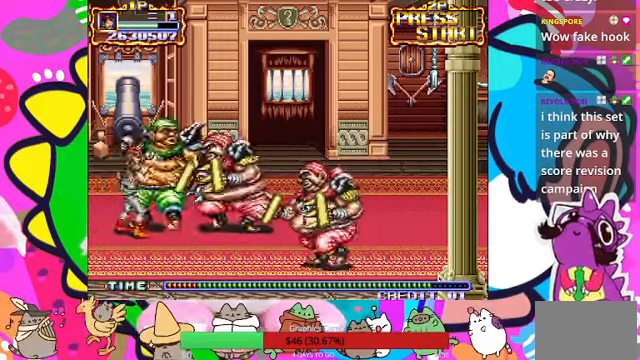
{"dt_ms": 500, "buttons": [], "left_stick": "right", "events": [[34, "SQUARE", "down"], [100, "SQUARE", "up"], [167, "SQUARE", "down"], [234, "SQUARE", "up"], [267, "SQUARE", "down"], [367, "SQUARE", "up"], [434, "SQUARE", "down"], [500, "SQUARE", "up"]]}
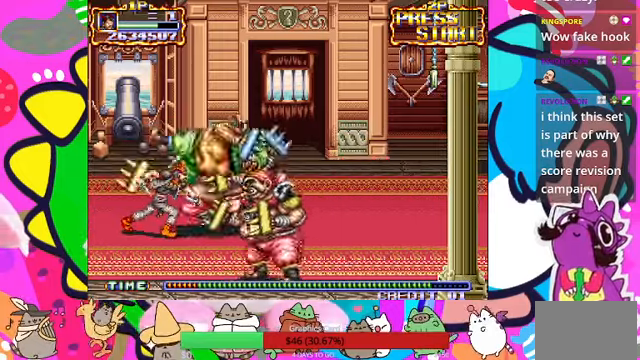
{"dt_ms": 500, "buttons": [], "left_stick": "down-right", "events": [[34, "SQUARE", "down"], [134, "SQUARE", "up"], [434, "left_stick", "down-right"]]}
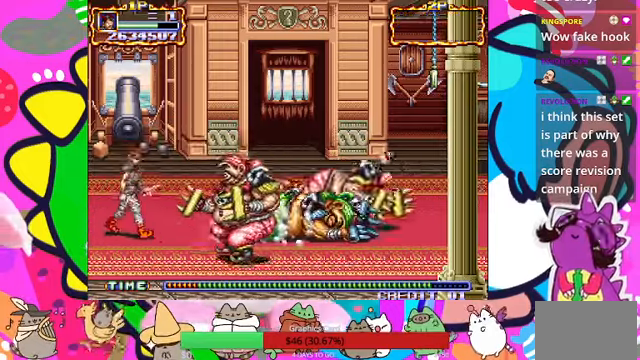
{"dt_ms": 500, "buttons": [], "left_stick": "down-right", "events": [[234, "SQUARE", "down"], [300, "SQUARE", "up"], [400, "SQUARE", "down"], [467, "SQUARE", "up"]]}
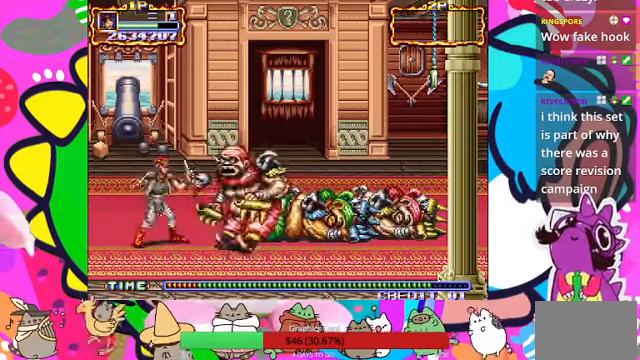
{"dt_ms": 500, "buttons": ["SQUARE"], "left_stick": "right"}
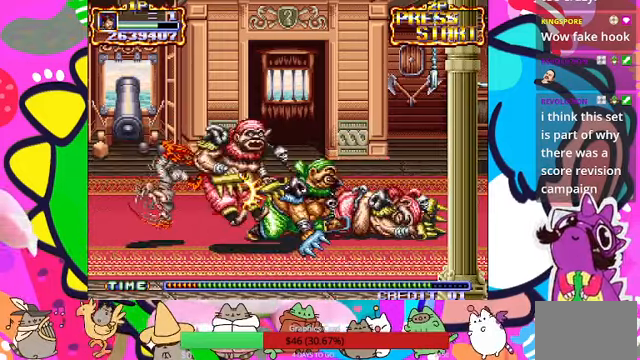
{"dt_ms": 500, "buttons": [], "left_stick": "right", "events": [[34, "SQUARE", "up"], [234, "SQUARE", "down"], [300, "SQUARE", "up"]]}
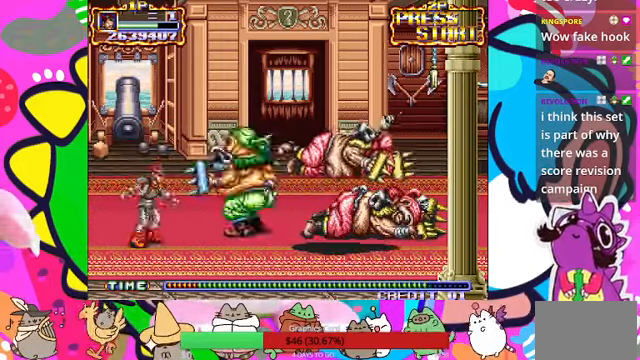
{"dt_ms": 1000, "buttons": ["SQUARE"], "left_stick": "right"}
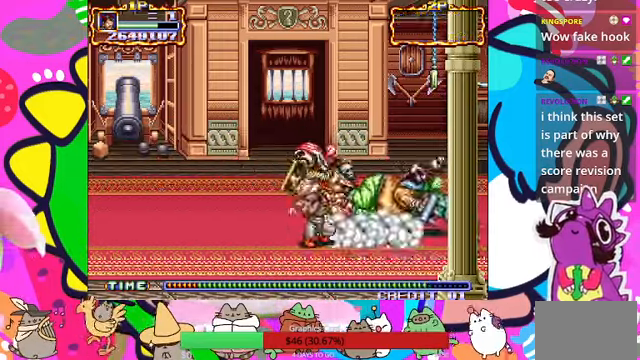
{"dt_ms": 500, "buttons": [], "left_stick": "up-right", "events": [[67, "SQUARE", "up"], [100, "left_stick", "up-right"], [134, "SQUARE", "down"], [200, "SQUARE", "up"], [267, "SQUARE", "down"], [367, "SQUARE", "up"]]}
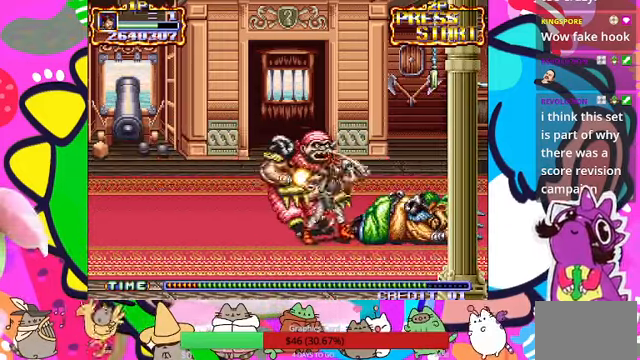
{"dt_ms": 500, "buttons": ["SQUARE"], "left_stick": "up-left", "events": [[67, "SQUARE", "down"], [134, "SQUARE", "up"], [167, "SQUARE", "down"], [234, "SQUARE", "up"], [367, "SQUARE", "down"], [400, "left_stick", "up"], [434, "SQUARE", "up"], [500, "SQUARE", "down"], [500, "left_stick", "up-left"]]}
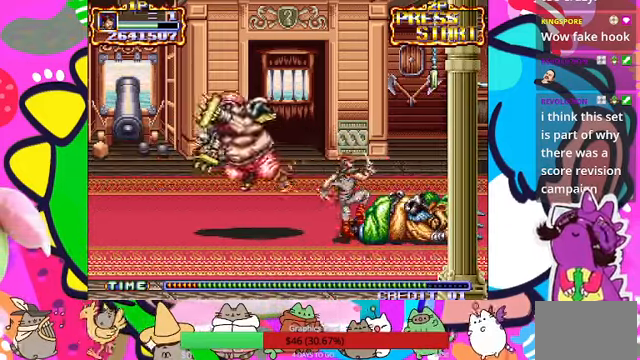
{"dt_ms": 500, "buttons": [], "left_stick": "left", "events": [[67, "SQUARE", "up"], [100, "left_stick", "left"], [134, "SQUARE", "down"], [200, "SQUARE", "up"]]}
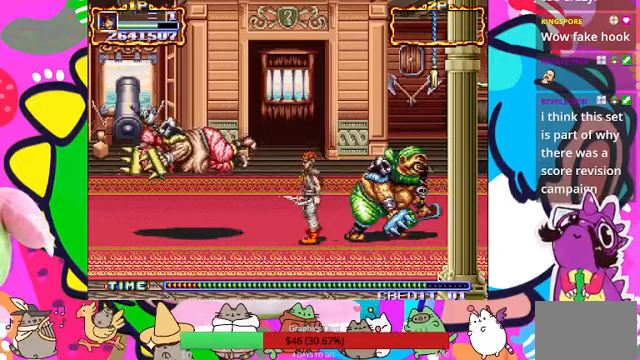
{"dt_ms": 500, "buttons": [], "left_stick": "left", "events": []}
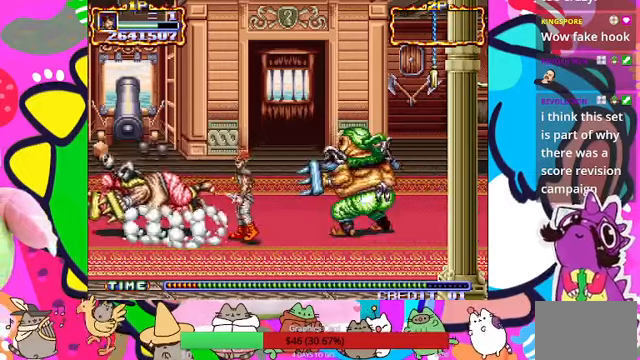
{"dt_ms": 500, "buttons": [], "left_stick": "left", "events": []}
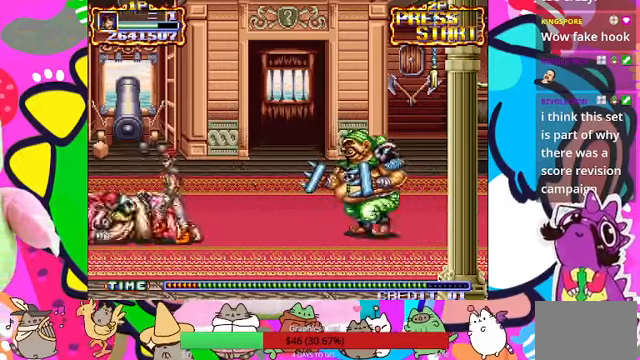
{"dt_ms": 500, "buttons": ["CROSS"], "left_stick": "right", "events": [[367, "left_stick", "right"], [500, "CROSS", "down"]]}